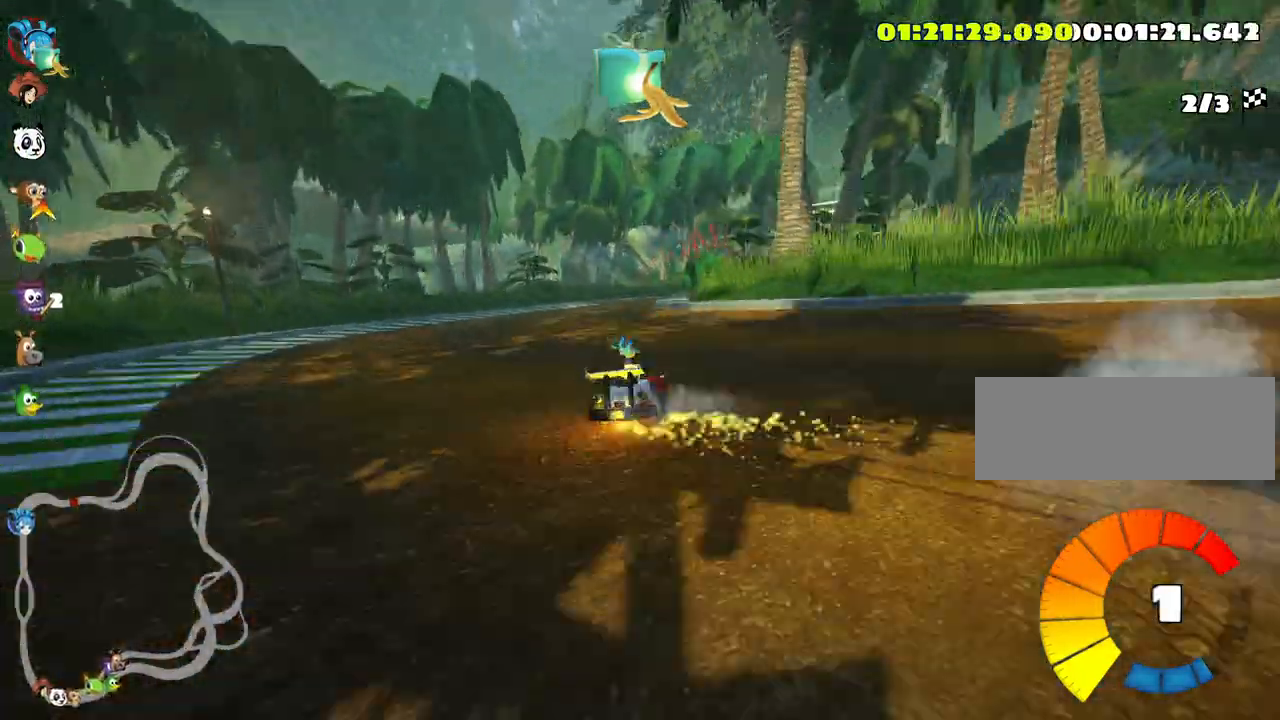
Gameplay with keyboard; each line is a JSON object with the keys held at the frame after it. "events" lists presses ("down") and releases ("up") of "down", "fire", "flag", "left", "look", "nitro", "right", "skid" and "up" between this image and that frame as [ms after this image, input, new state], when the widget could be followed in between. No other keys are recorded. Mouse input is not recorded. Key names are as the overlay labels them; some are game actions (e.g. jump) rather than physical keys.
{"keys": ["right", "skid", "up"], "events": []}
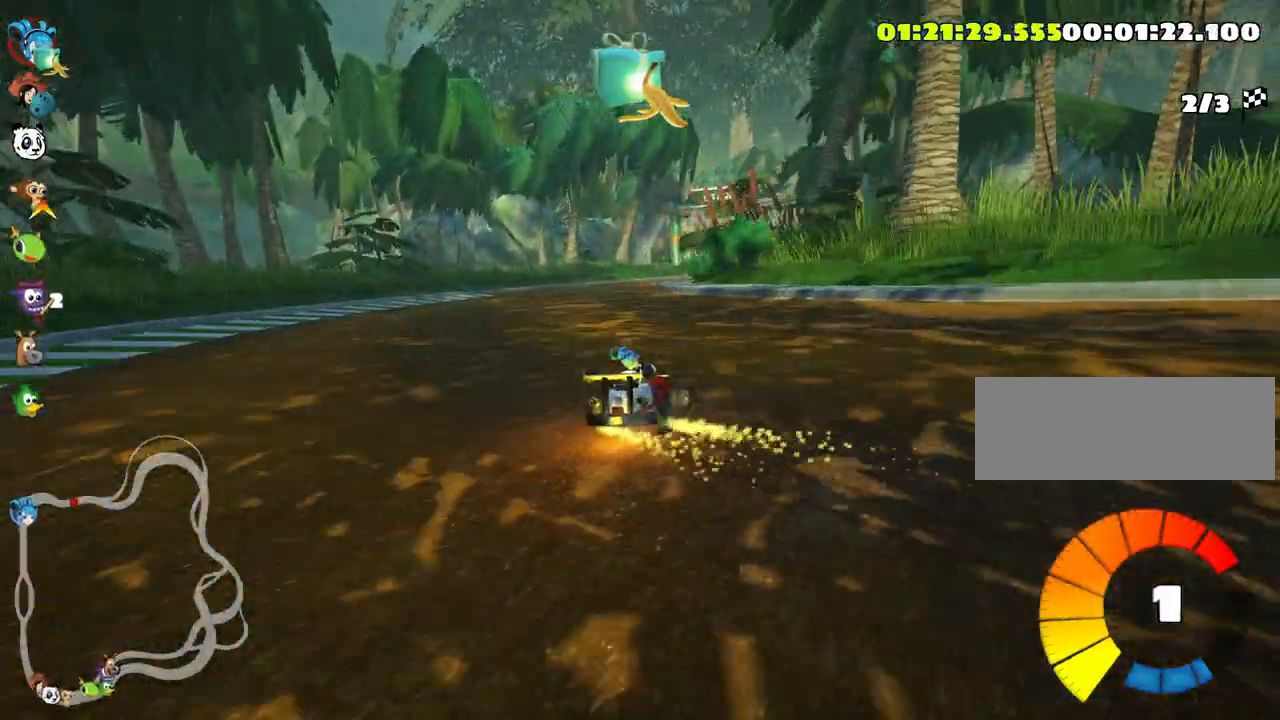
{"keys": ["right", "skid", "up"], "events": []}
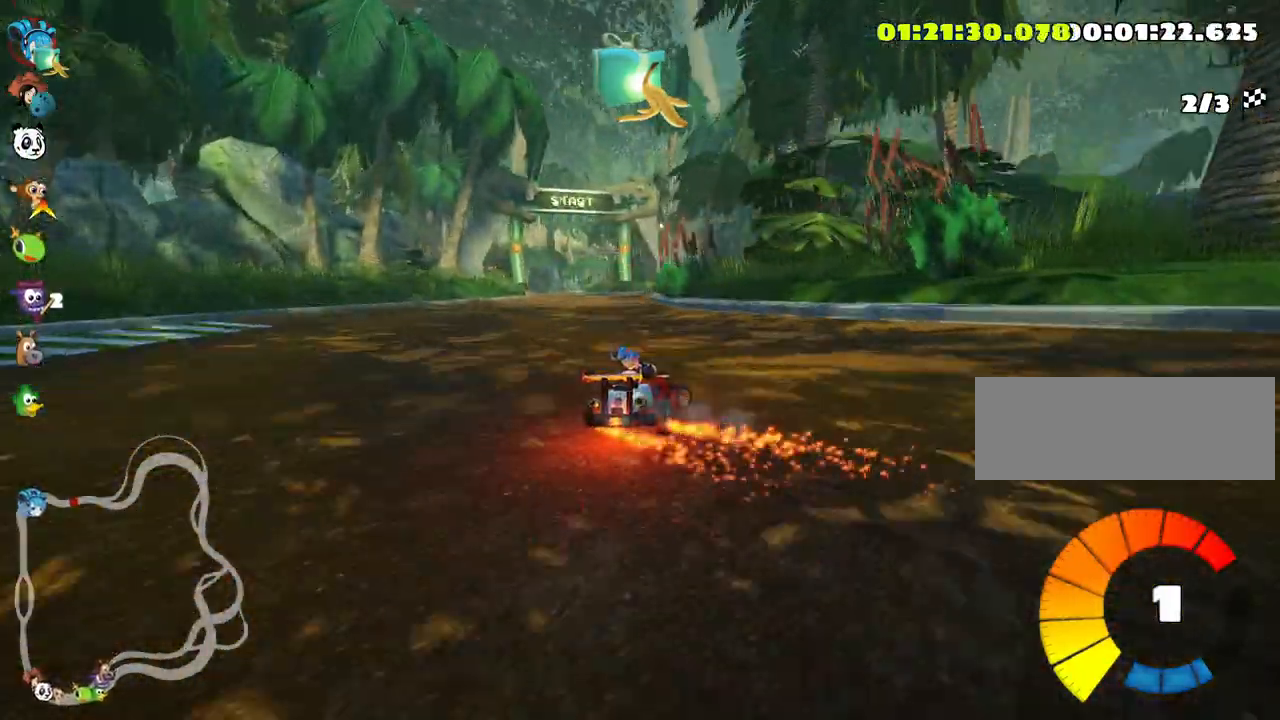
{"keys": ["left", "skid", "up"], "events": [[333, "left", "down"], [400, "right", "up"]]}
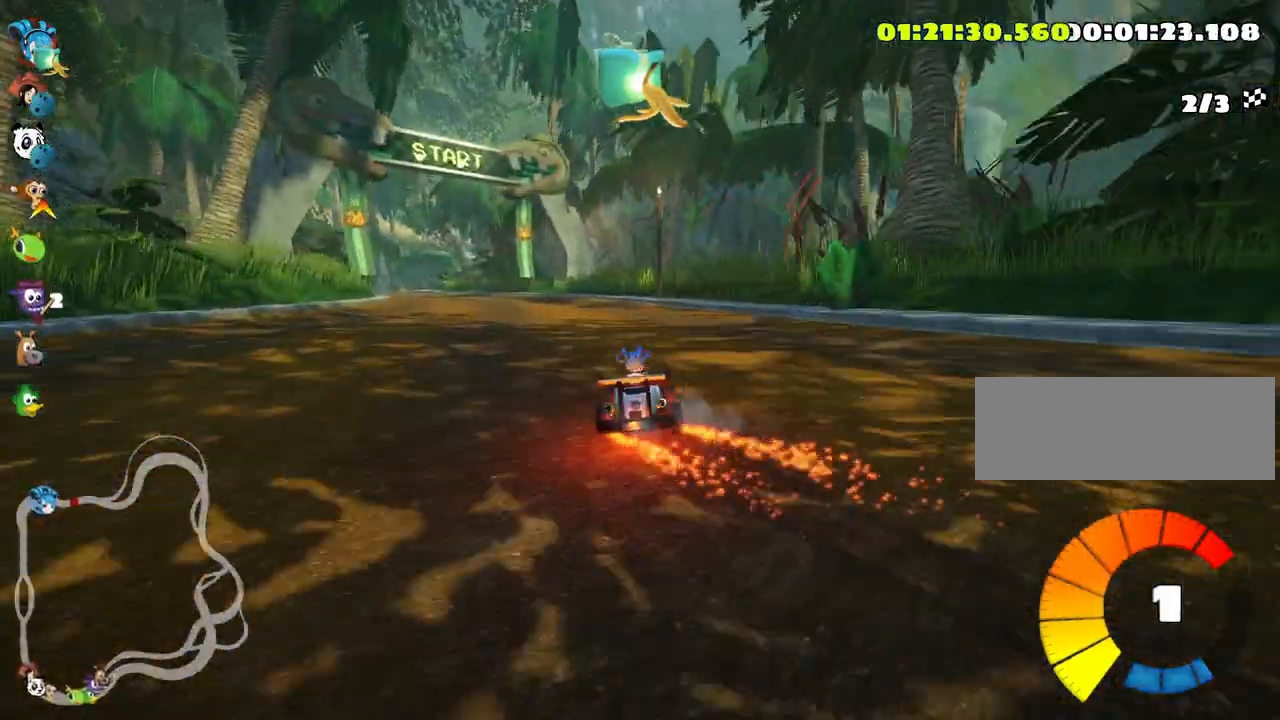
{"keys": ["left", "skid", "up"], "events": []}
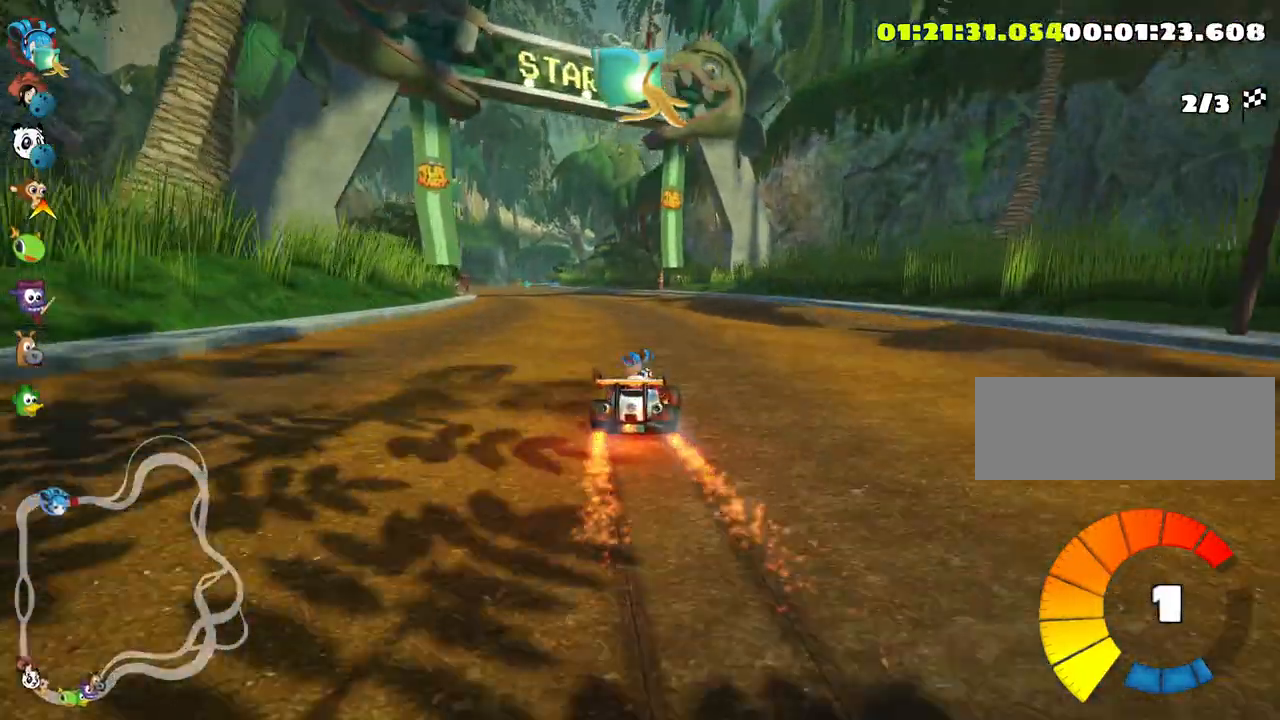
{"keys": ["up"], "events": [[100, "skid", "up"], [450, "left", "up"]]}
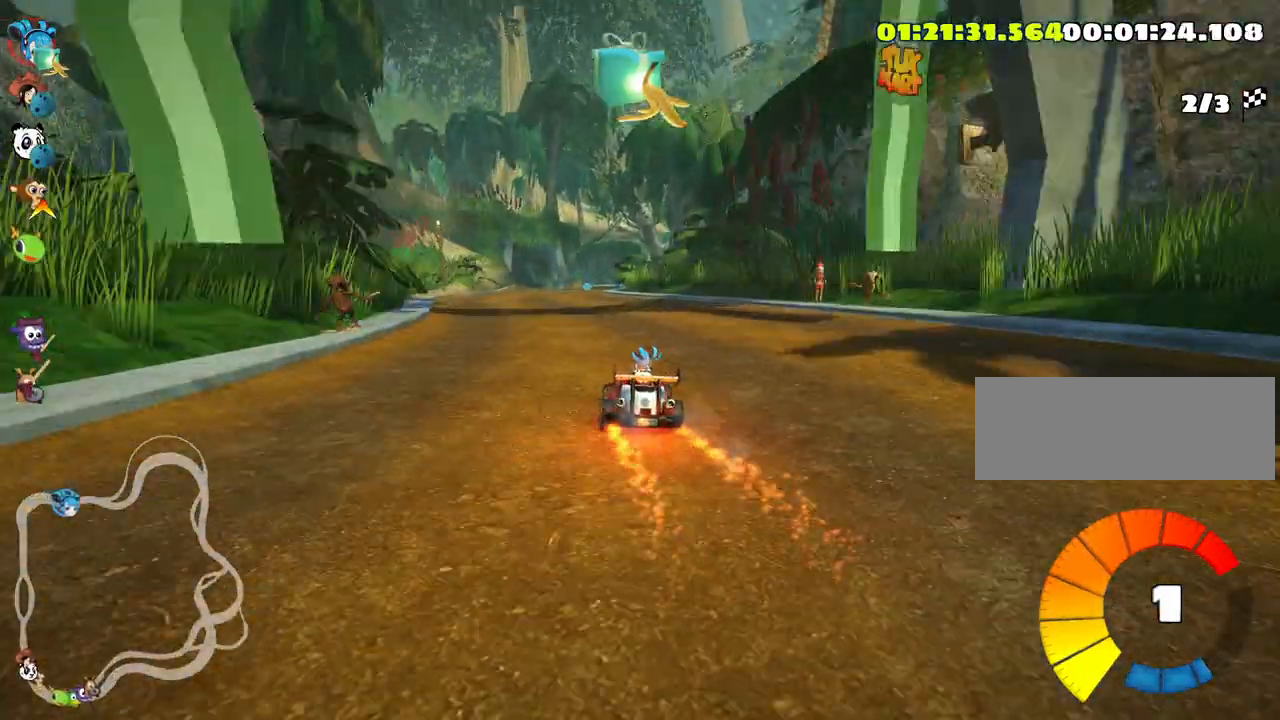
{"keys": ["up"], "events": []}
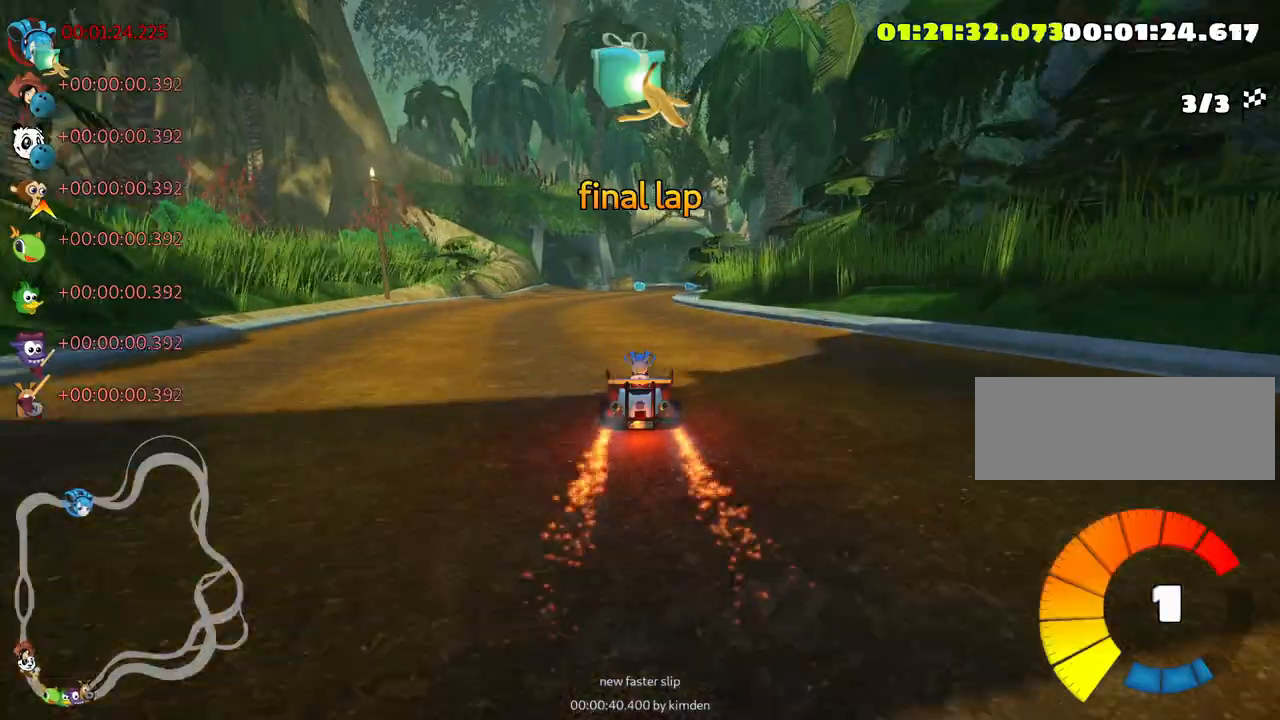
{"keys": ["right", "up"], "events": [[383, "right", "down"]]}
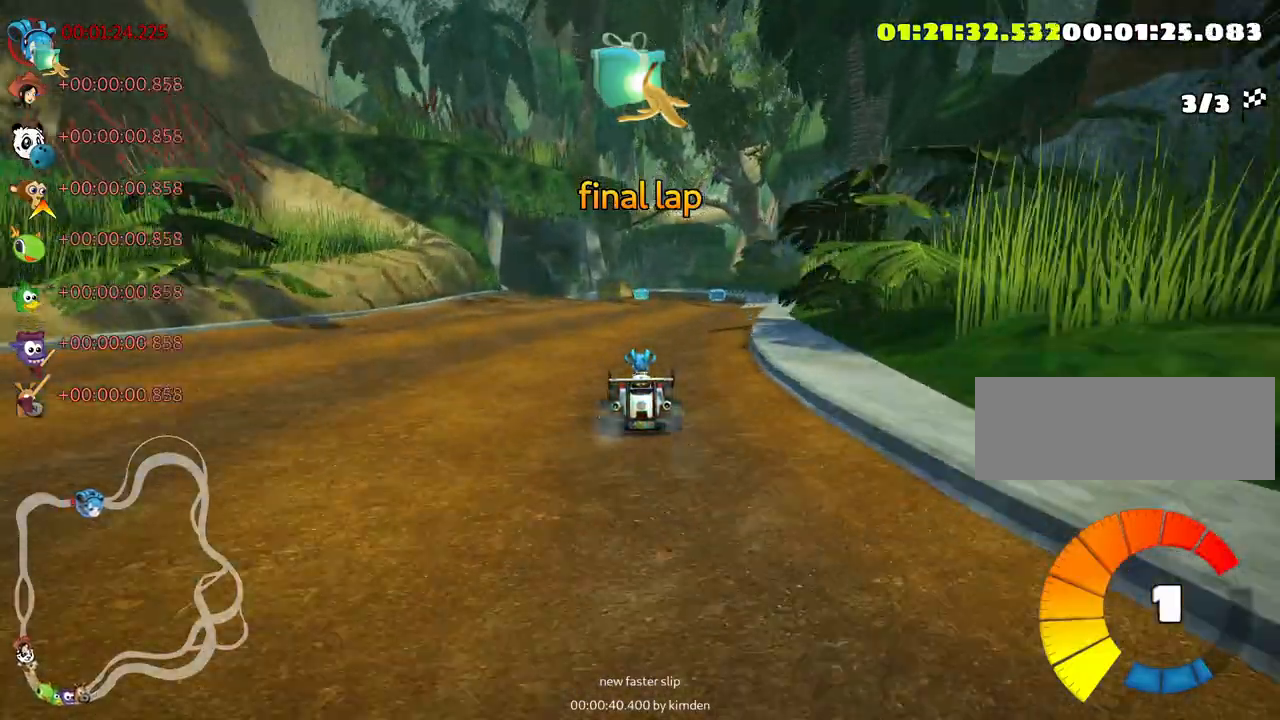
{"keys": ["skid", "up"], "events": [[150, "right", "up"], [250, "skid", "down"], [283, "left", "down"], [416, "left", "up"]]}
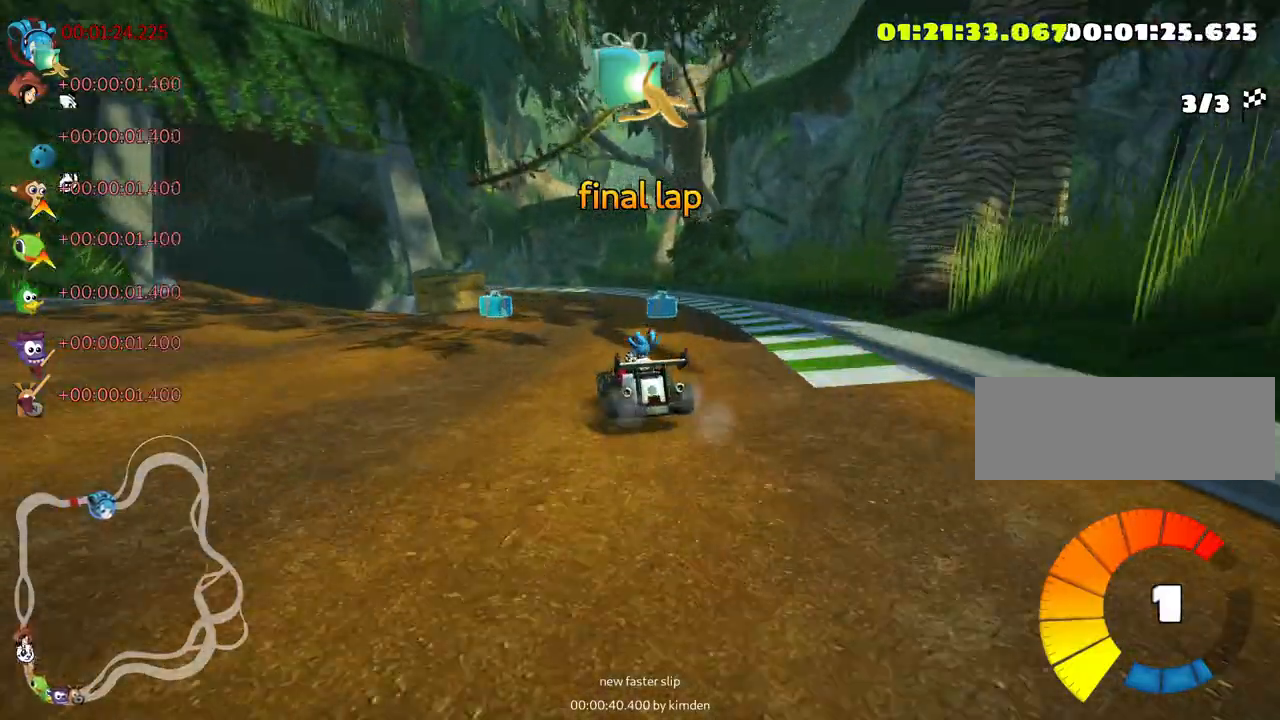
{"keys": ["left", "skid", "up"], "events": [[433, "left", "down"]]}
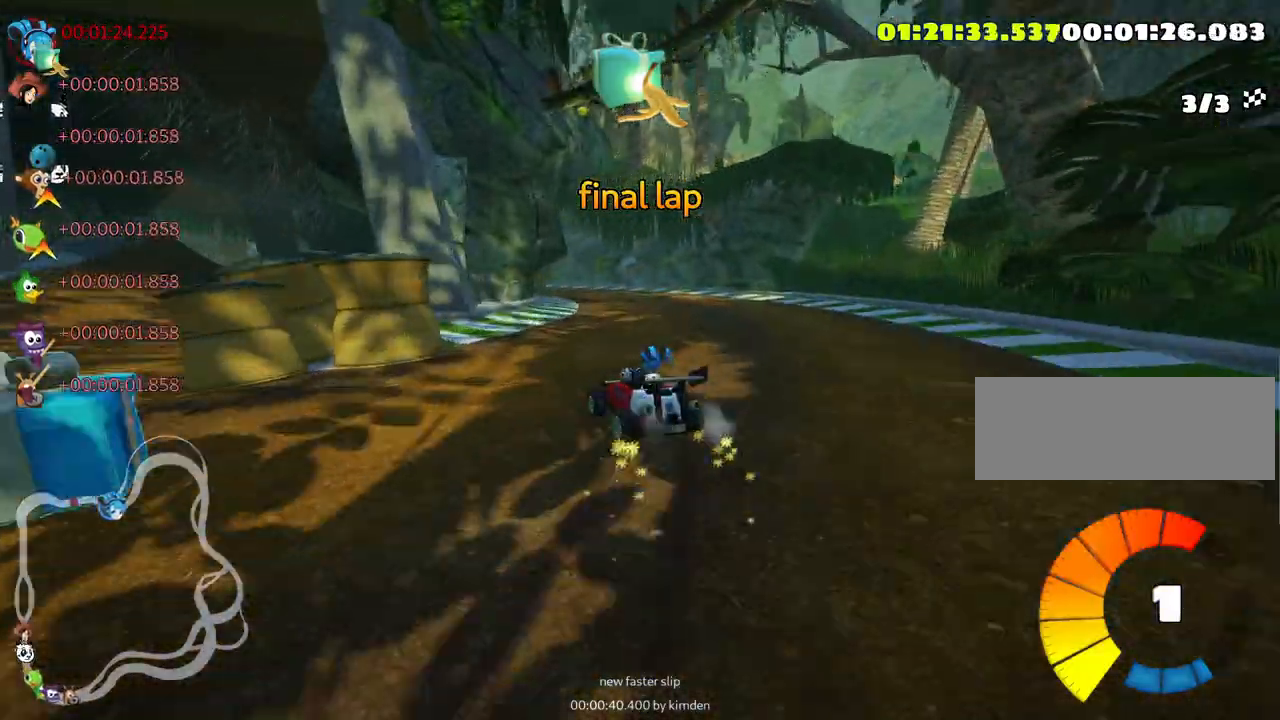
{"keys": ["skid", "up"], "events": [[116, "left", "up"]]}
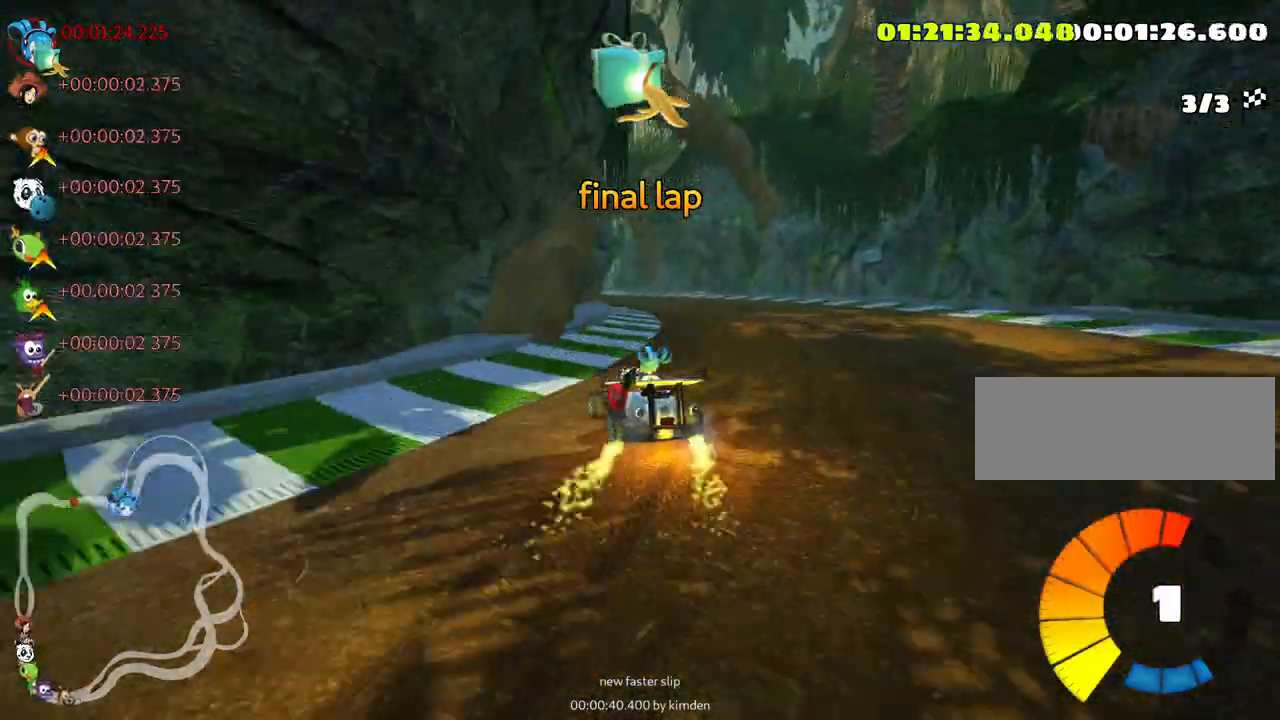
{"keys": ["right", "skid", "up"], "events": [[466, "right", "down"]]}
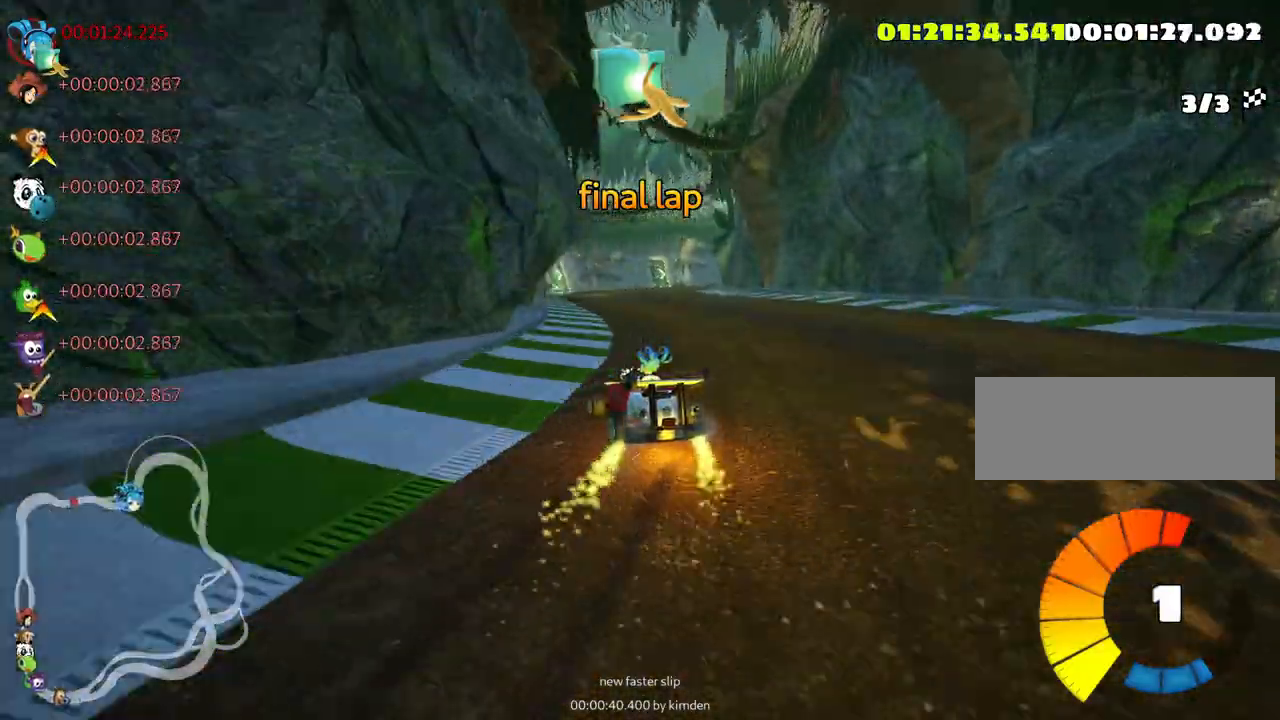
{"keys": ["right", "skid", "up"], "events": []}
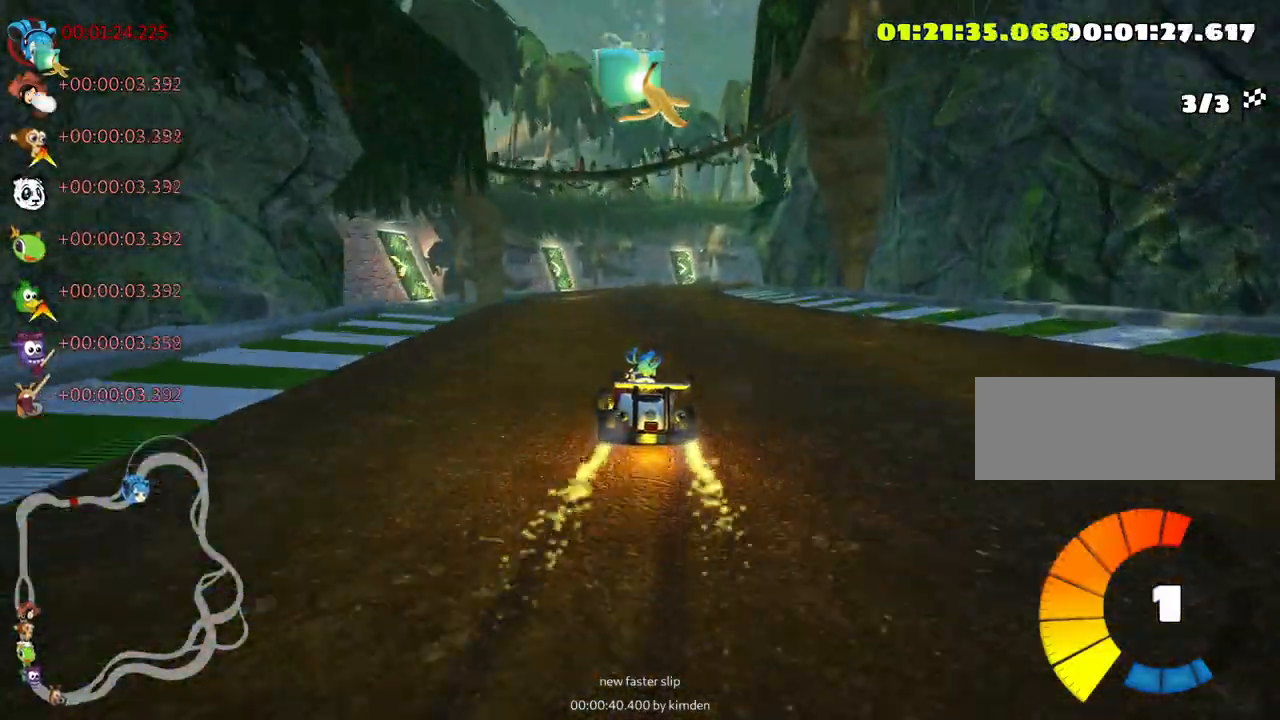
{"keys": ["right", "up"], "events": [[433, "skid", "up"]]}
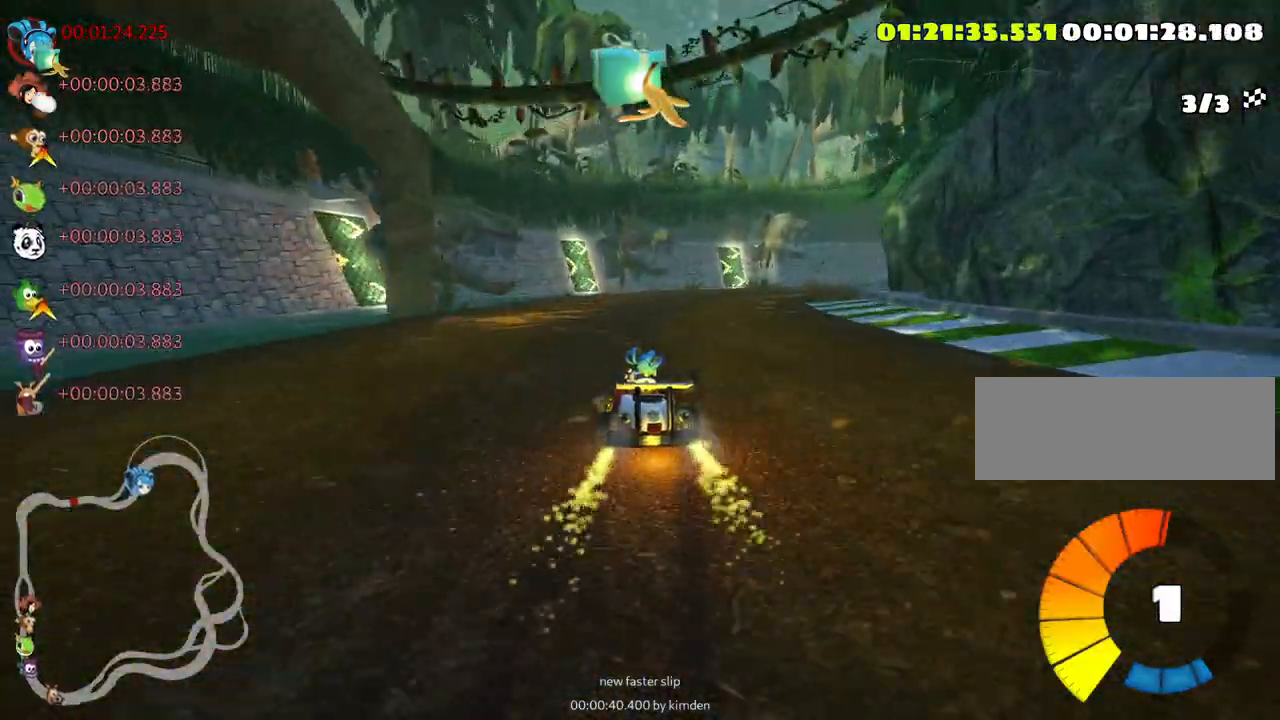
{"keys": ["right", "up"], "events": [[283, "right", "up"], [400, "right", "down"]]}
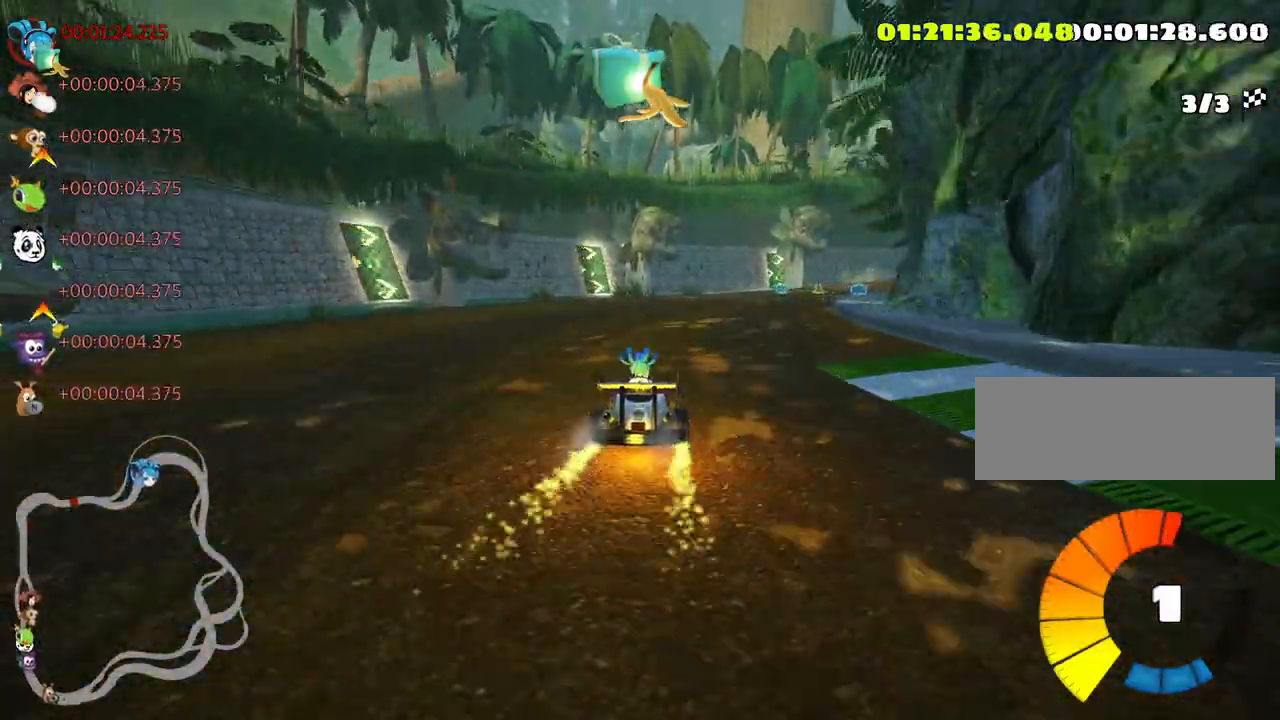
{"keys": ["nitro", "up"], "events": [[316, "nitro", "down"], [383, "right", "up"]]}
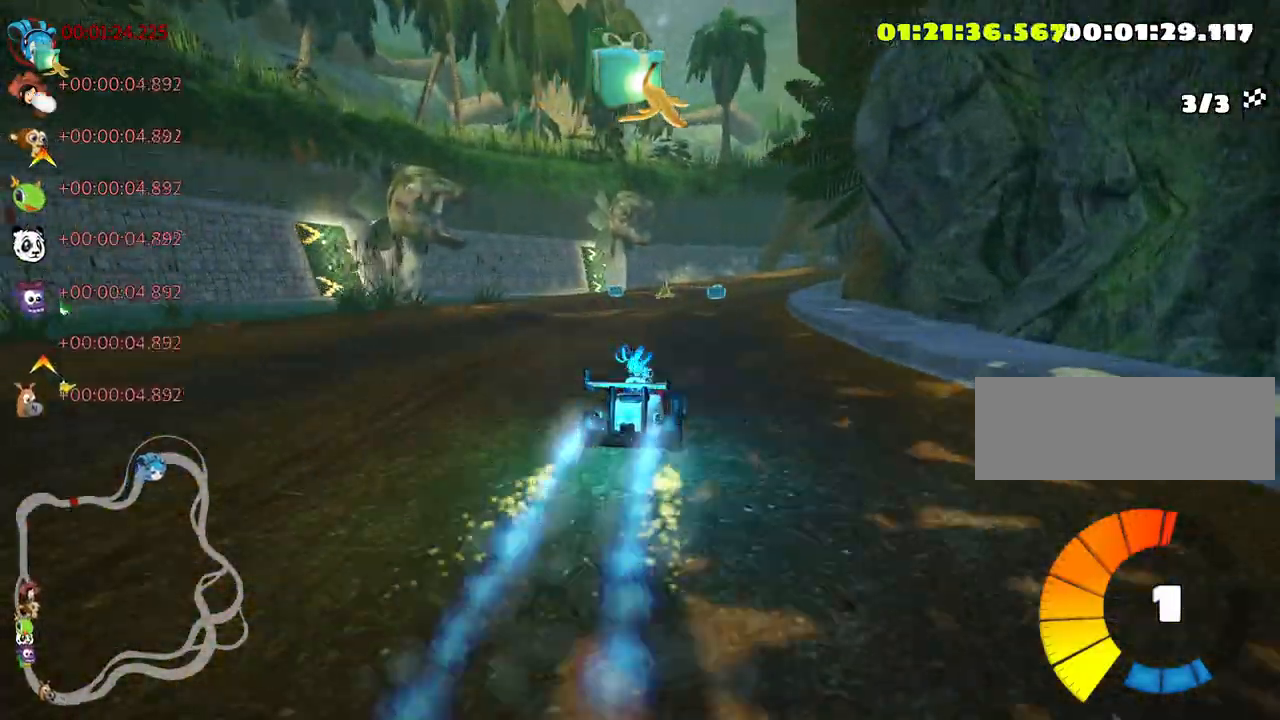
{"keys": ["right", "up"], "events": [[16, "nitro", "up"], [216, "right", "down"]]}
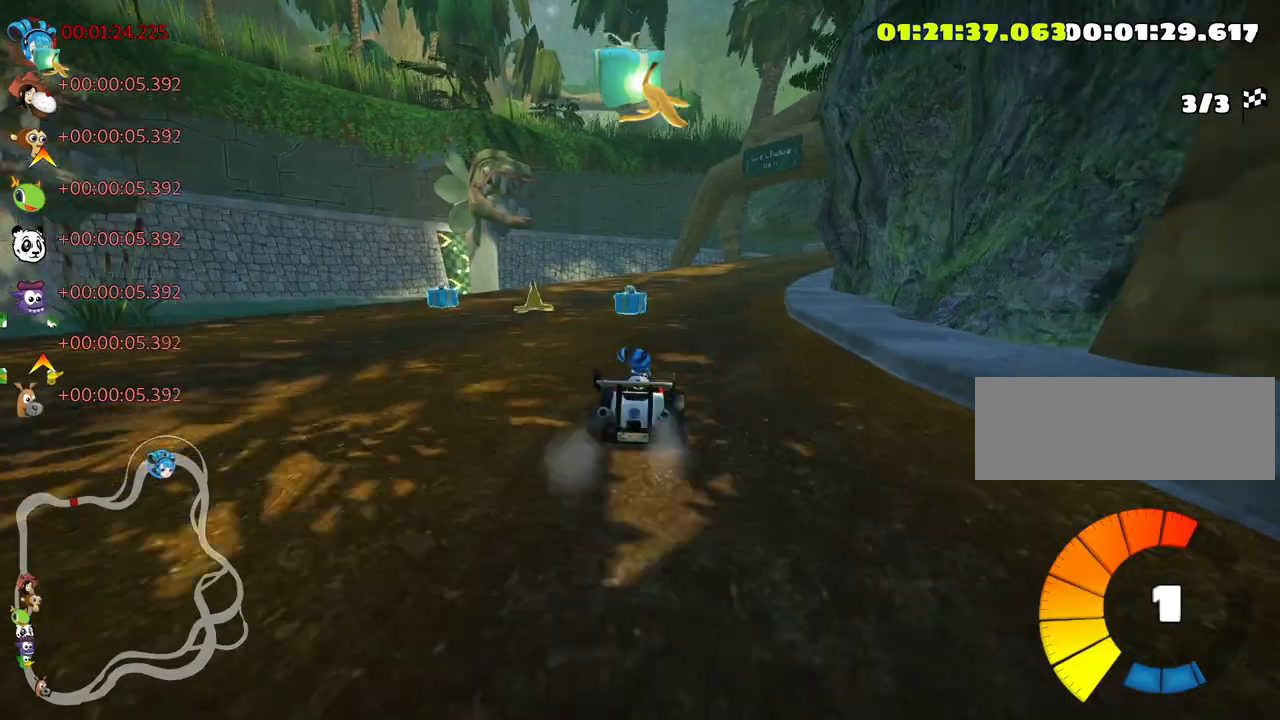
{"keys": ["up"], "events": [[33, "right", "up"], [116, "left", "down"], [283, "left", "up"]]}
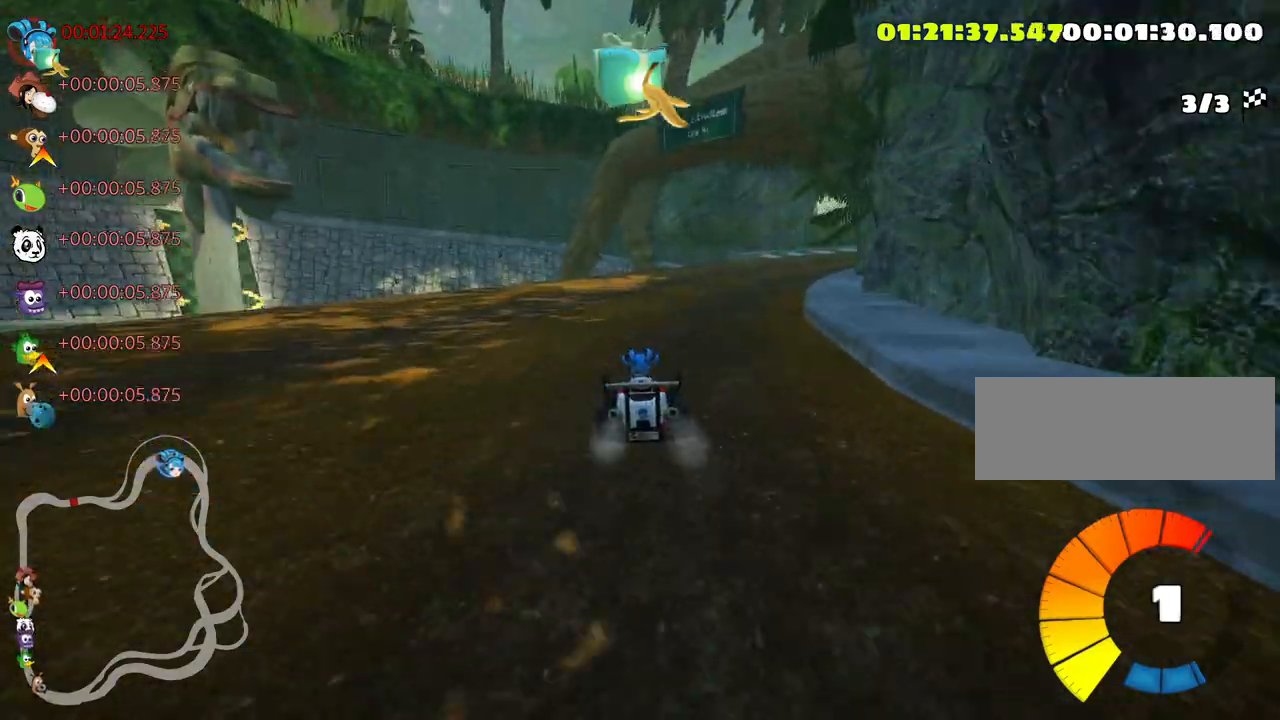
{"keys": ["skid", "up"], "events": [[16, "skid", "down"], [50, "right", "down"], [216, "right", "up"]]}
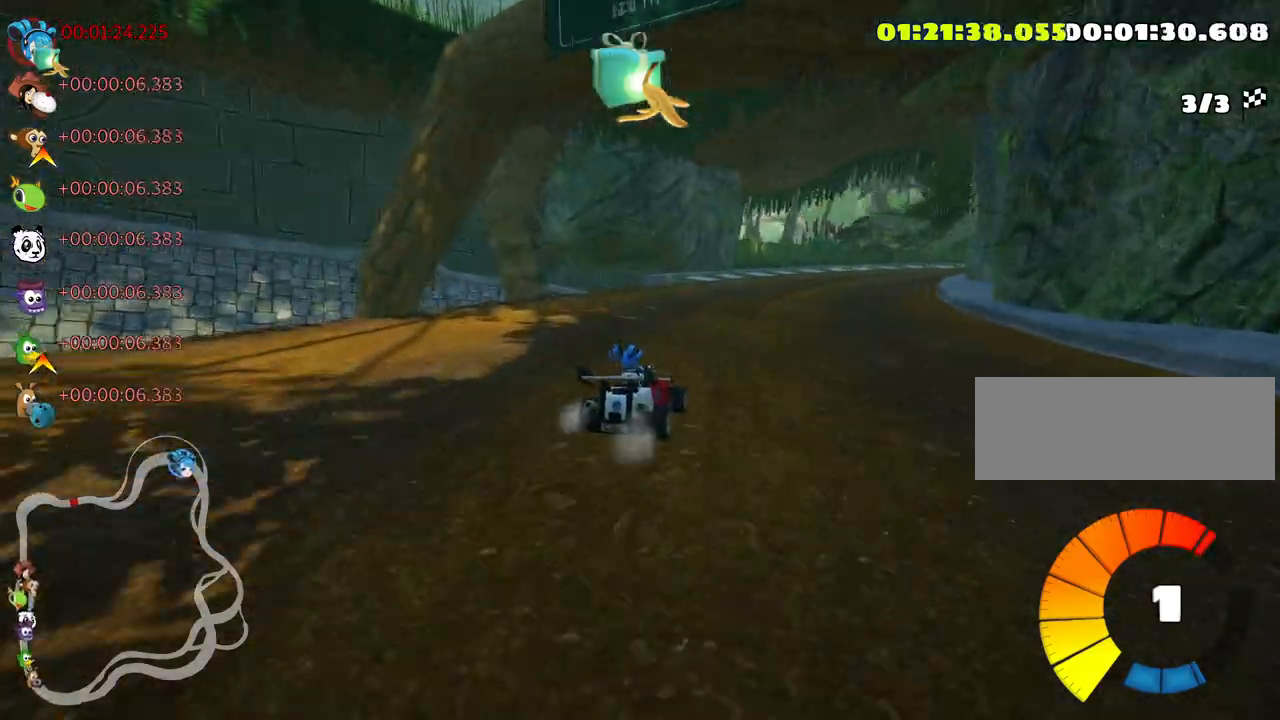
{"keys": ["right", "skid", "up"], "events": [[83, "right", "down"]]}
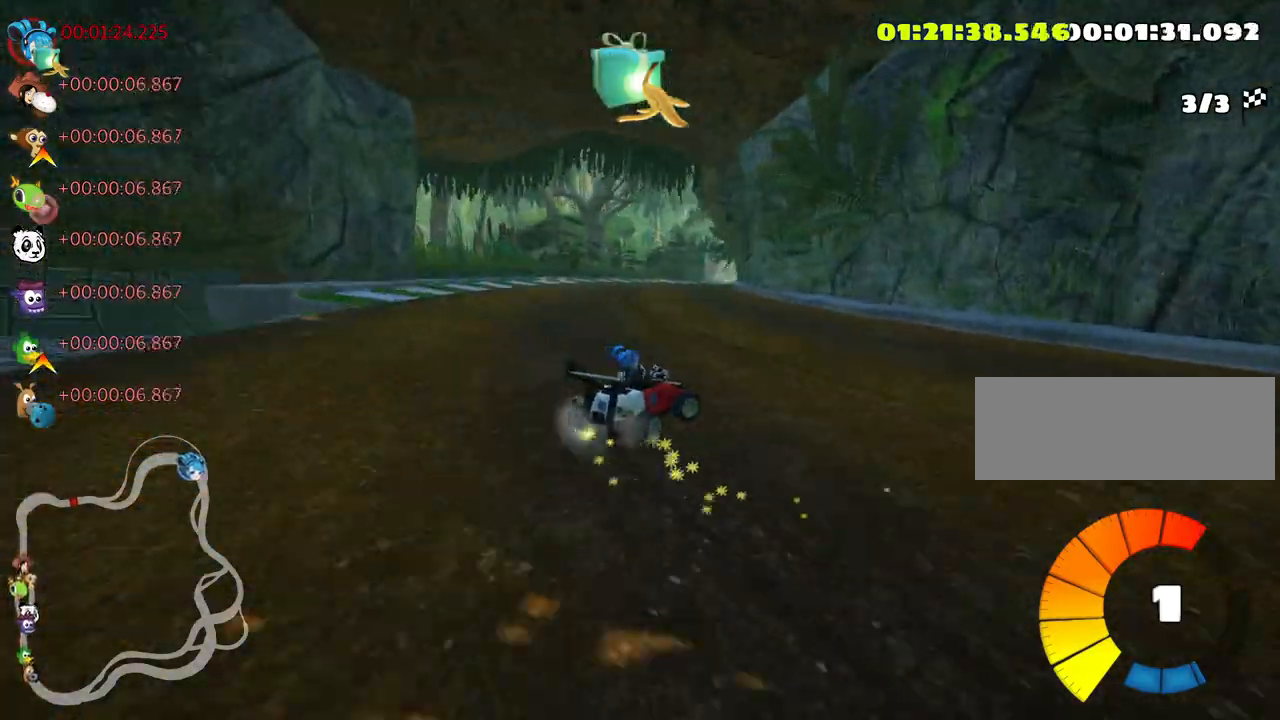
{"keys": ["left", "skid", "up"], "events": [[66, "right", "up"], [83, "left", "down"]]}
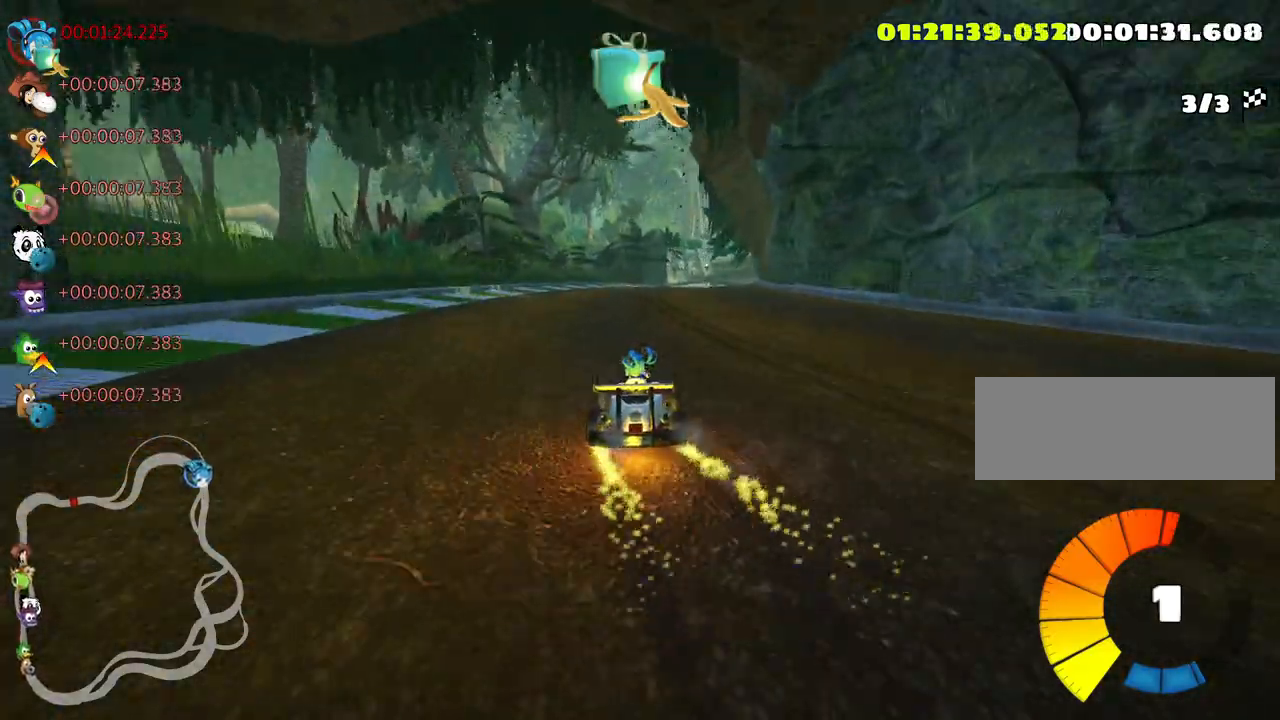
{"keys": ["skid", "up"], "events": [[16, "left", "up"]]}
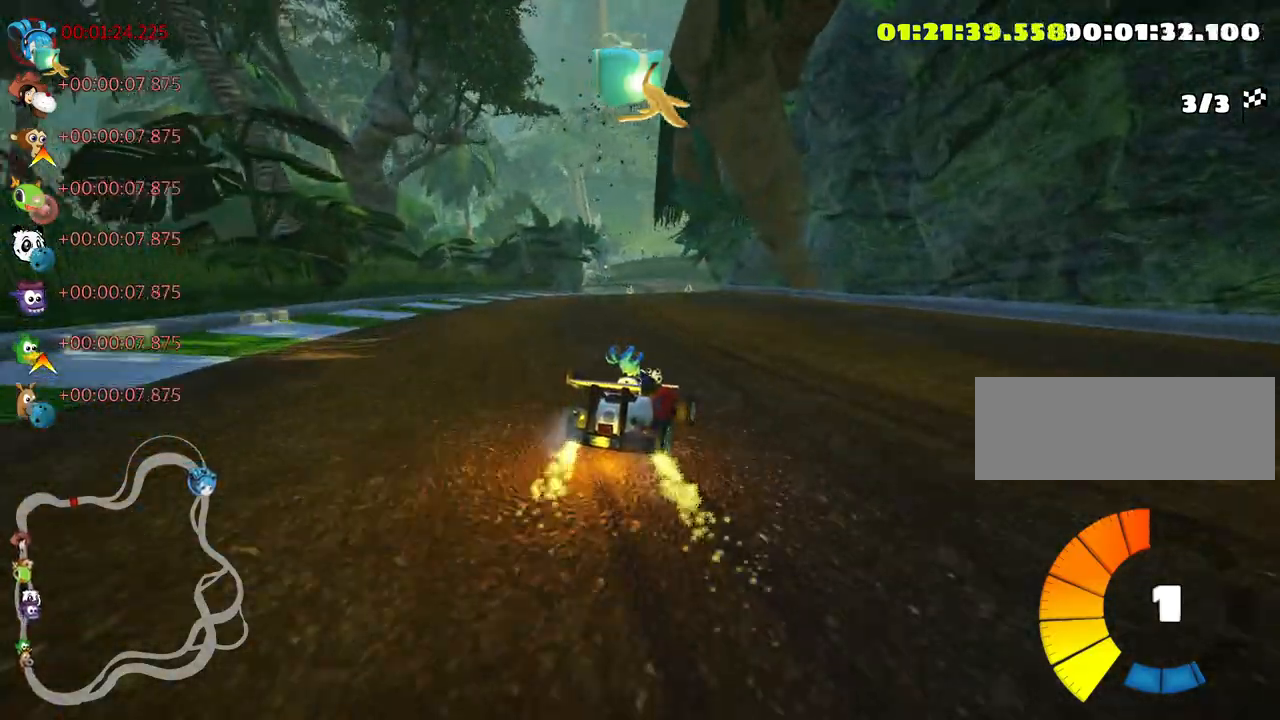
{"keys": ["left", "skid", "up"], "events": [[250, "left", "down"]]}
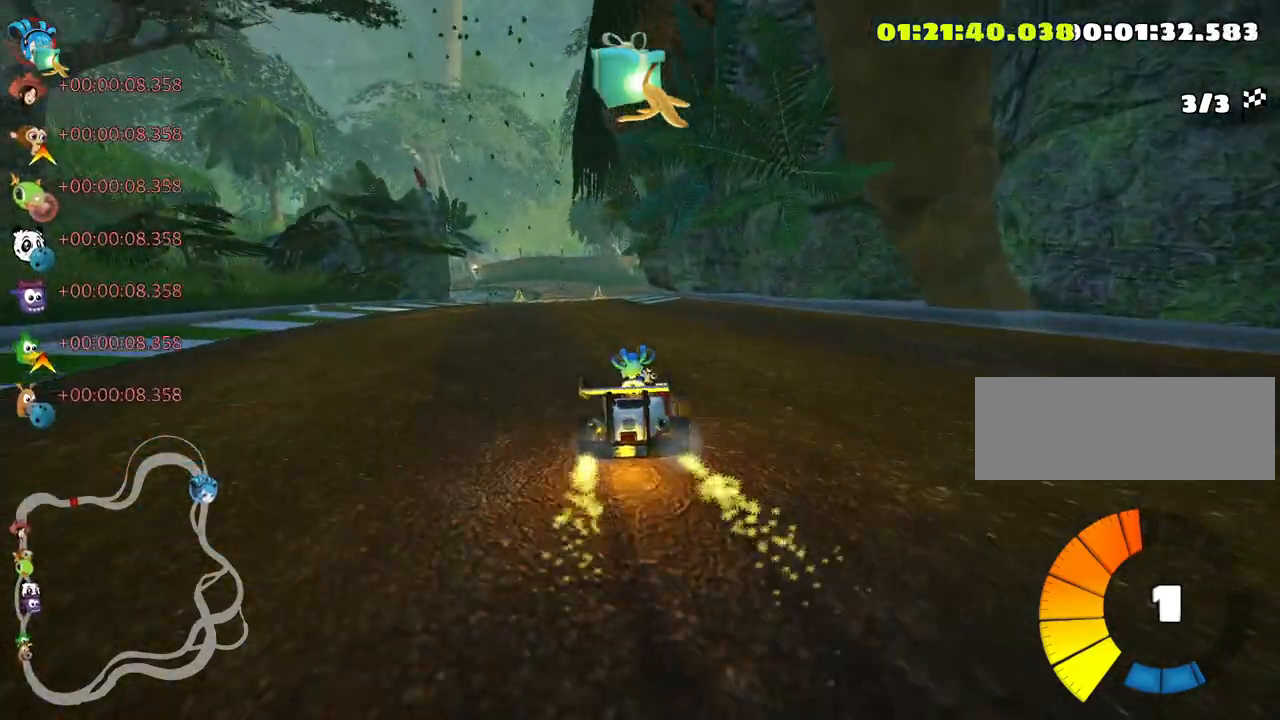
{"keys": ["left", "up"], "events": [[483, "skid", "up"]]}
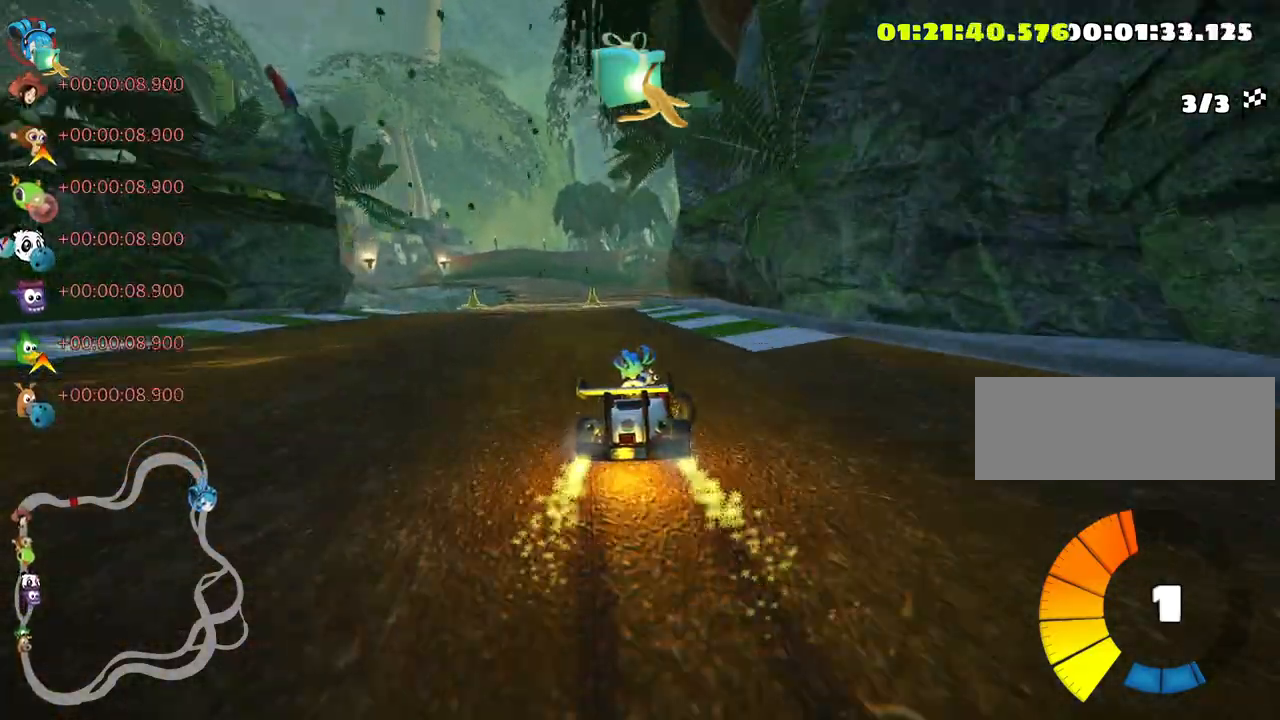
{"keys": ["up"], "events": [[283, "left", "up"]]}
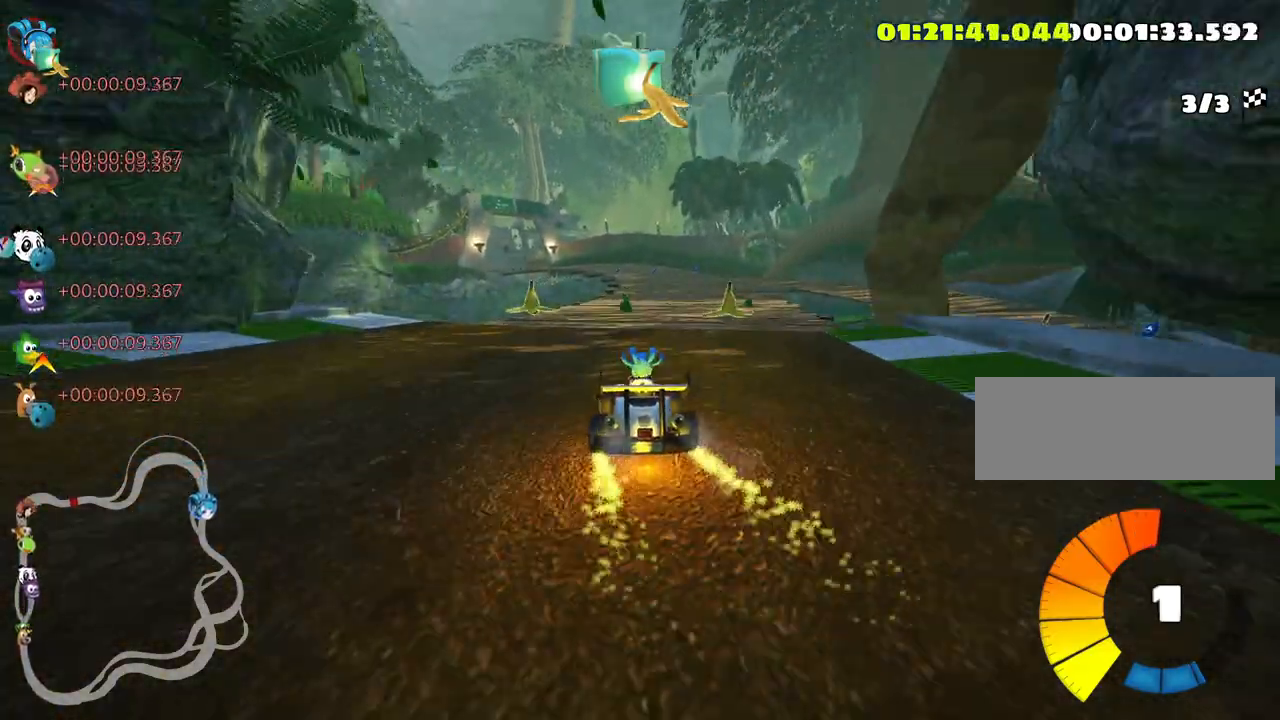
{"keys": ["up"], "events": [[316, "right", "down"], [500, "right", "up"]]}
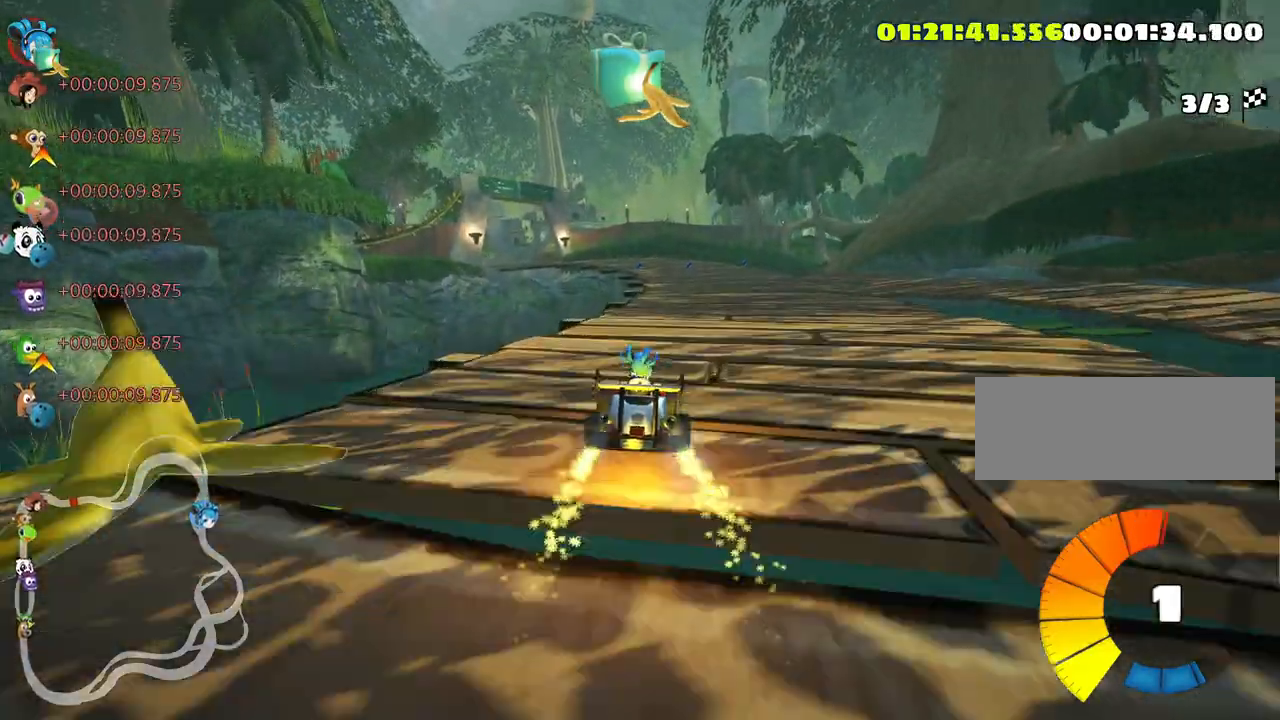
{"keys": ["left", "skid", "up"], "events": [[450, "left", "down"], [483, "skid", "down"]]}
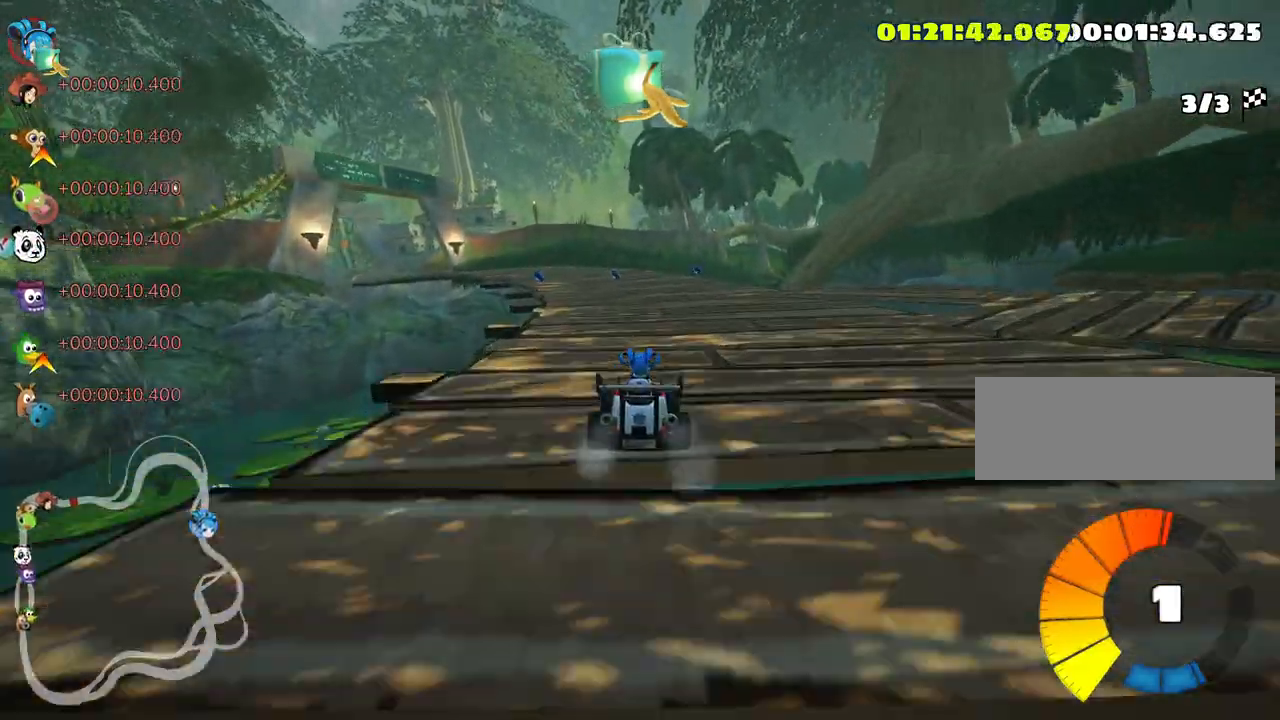
{"keys": ["right", "skid", "up"], "events": [[100, "left", "up"], [300, "right", "down"]]}
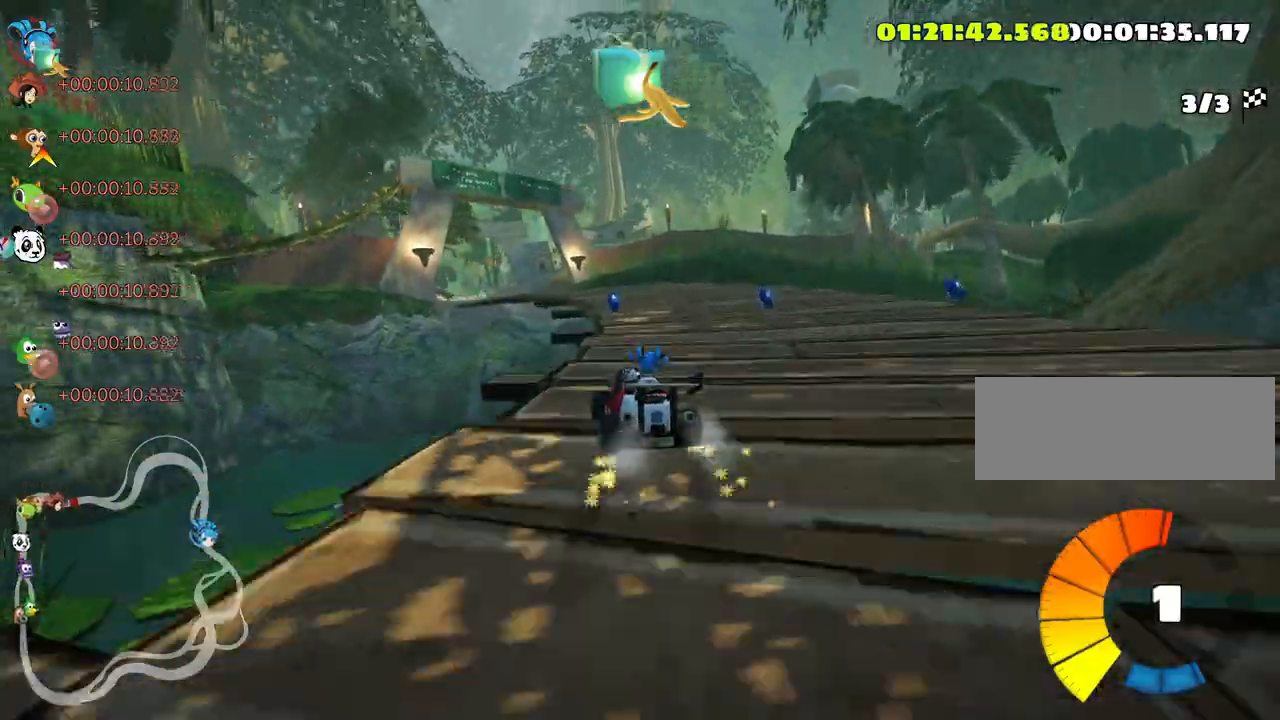
{"keys": ["skid", "up"], "events": [[166, "right", "up"]]}